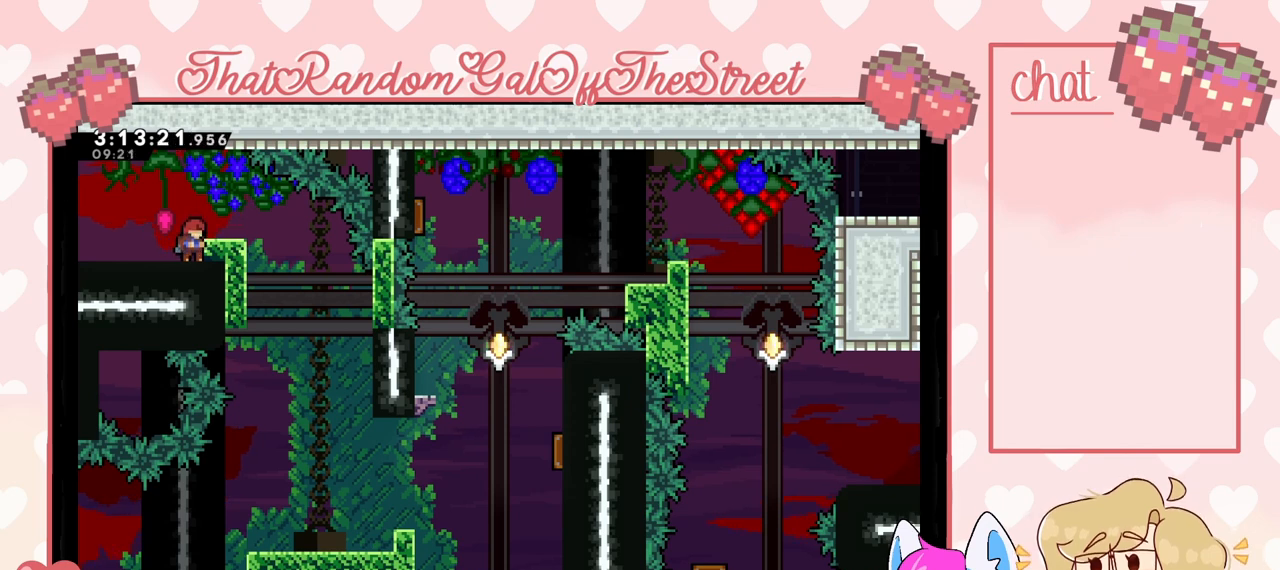
Gameplay with a controller (Xbox layout); each line is a JSON object with the inputs held at the frame after it. "events" lists button and stick changes between this image and that frame as [ms after this image, input, new state], when the widget could be followed in between.
{"buttons": ["L2"], "left_stick": "center", "right_stick": "center", "events": [[500, "L2", "down"]]}
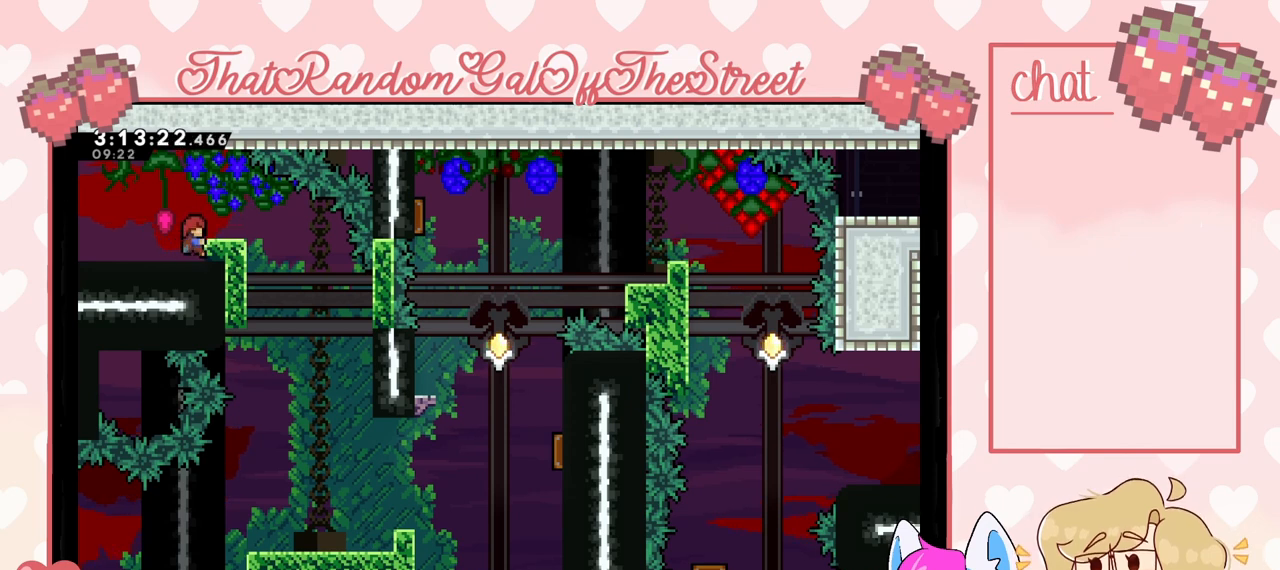
{"buttons": ["L2"], "left_stick": "center", "right_stick": "center", "events": []}
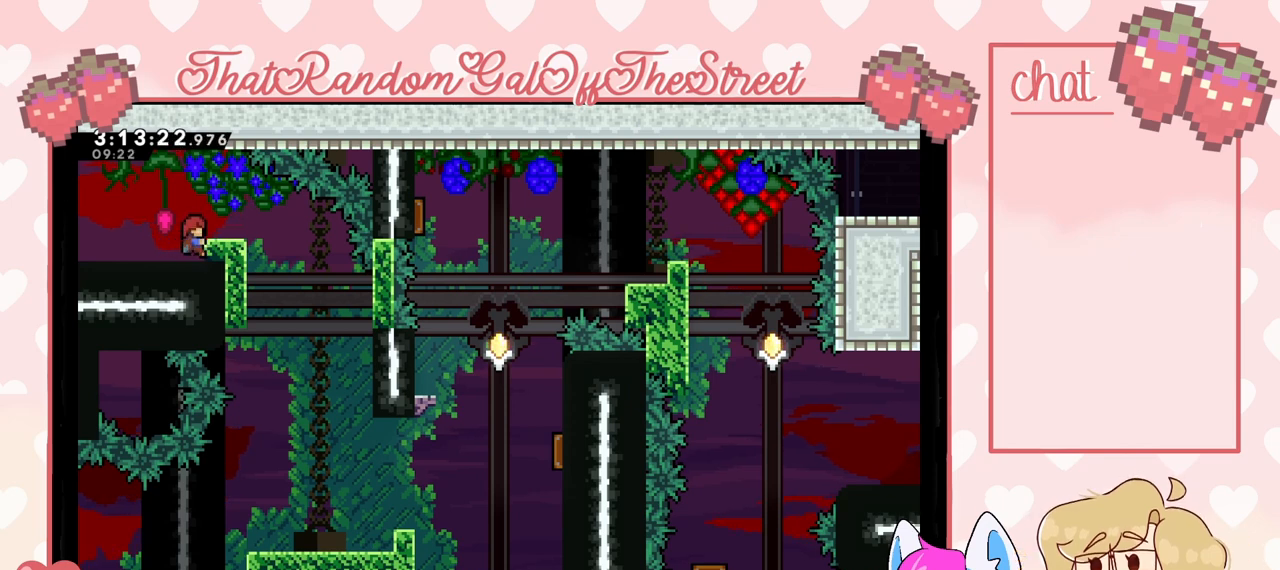
{"buttons": [], "left_stick": "center", "right_stick": "center", "events": [[200, "L2", "up"]]}
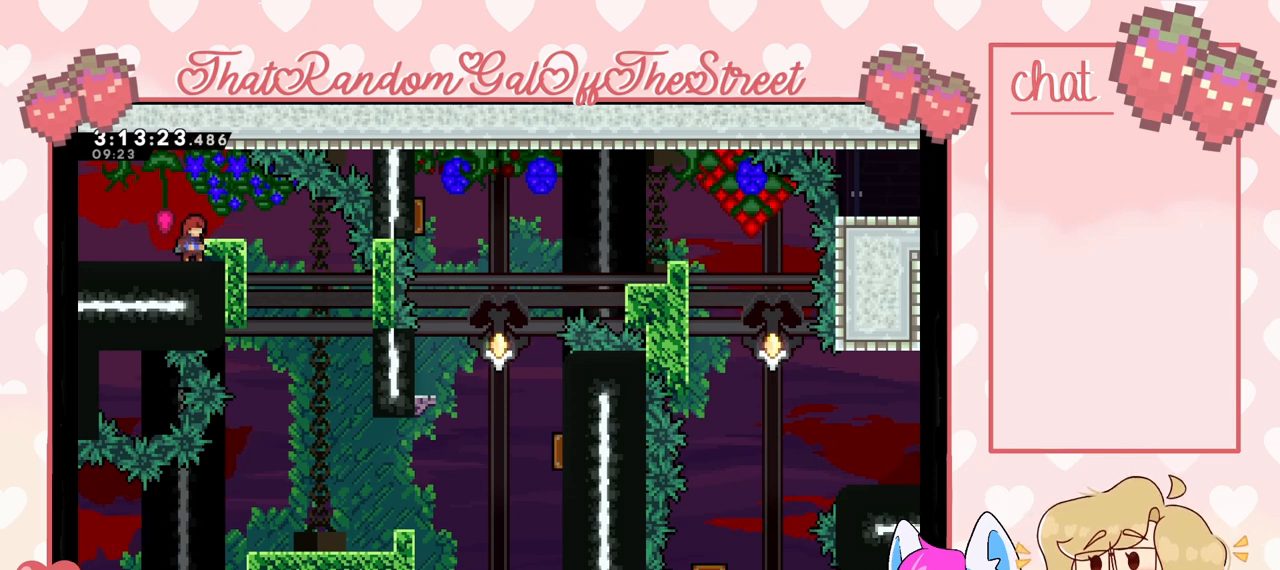
{"buttons": ["L2"], "left_stick": "up", "right_stick": "center", "events": [[133, "L2", "down"], [500, "left_stick", "up"]]}
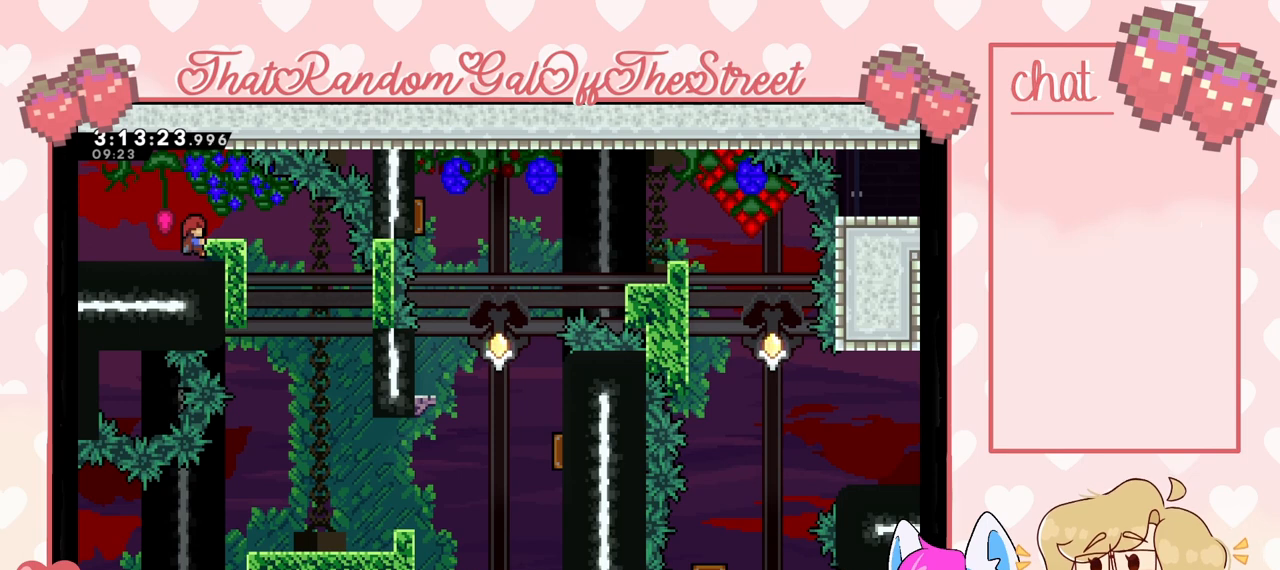
{"buttons": ["L2"], "left_stick": "up", "right_stick": "center", "events": []}
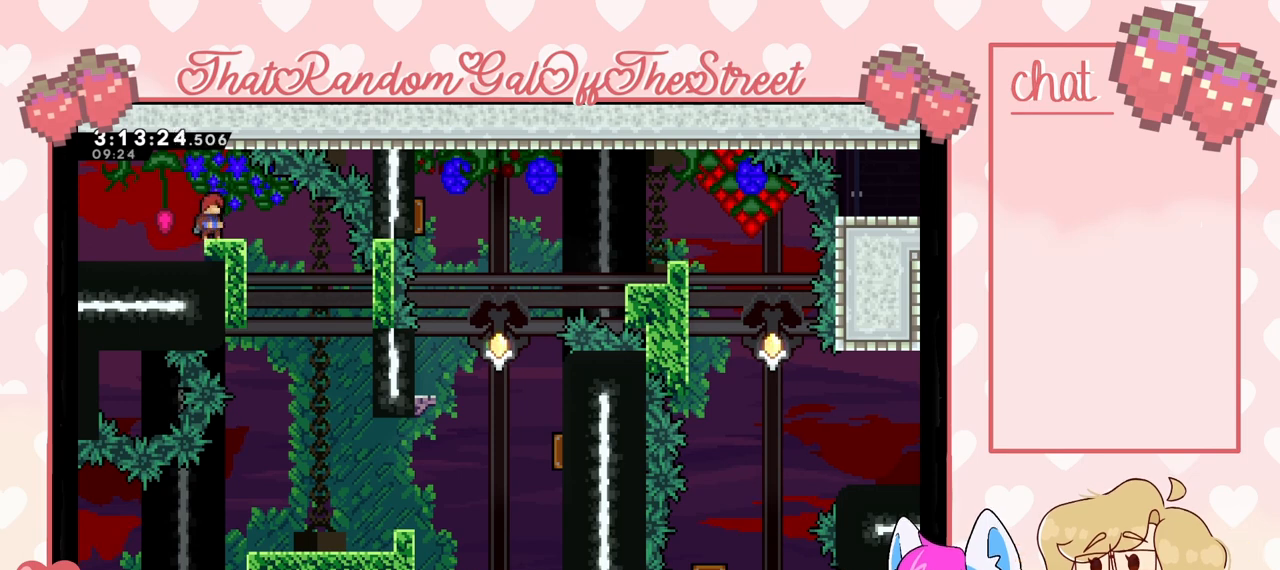
{"buttons": [], "left_stick": "center", "right_stick": "center", "events": [[133, "left_stick", "center"], [367, "L2", "up"]]}
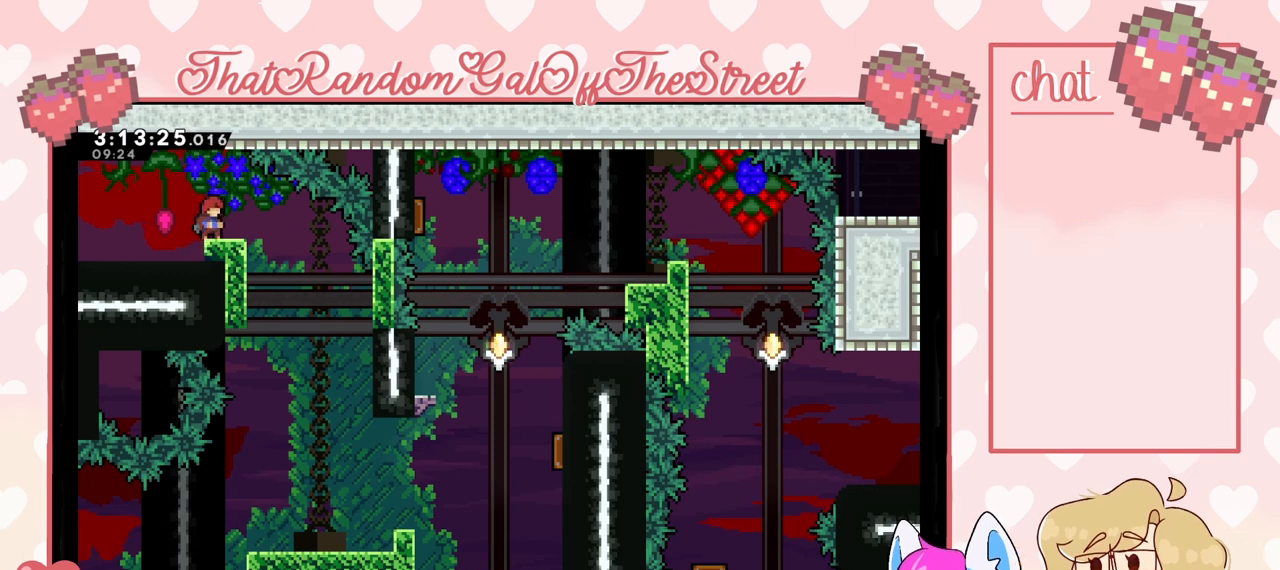
{"buttons": [], "left_stick": "right", "right_stick": "center", "events": [[500, "left_stick", "right"]]}
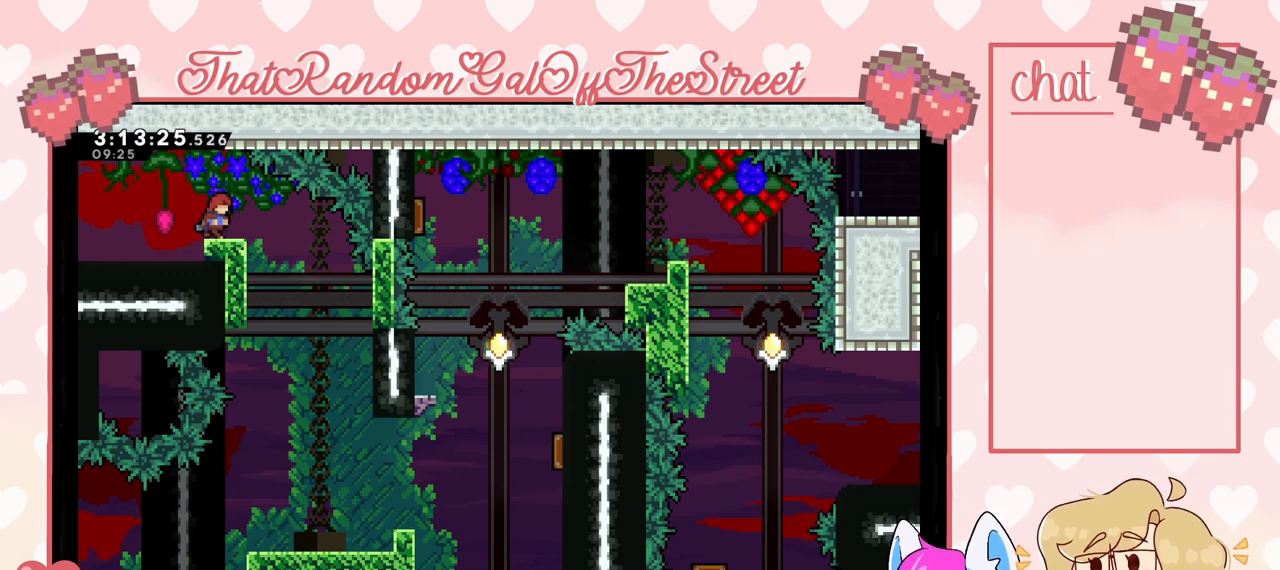
{"buttons": [], "left_stick": "right", "right_stick": "center", "events": []}
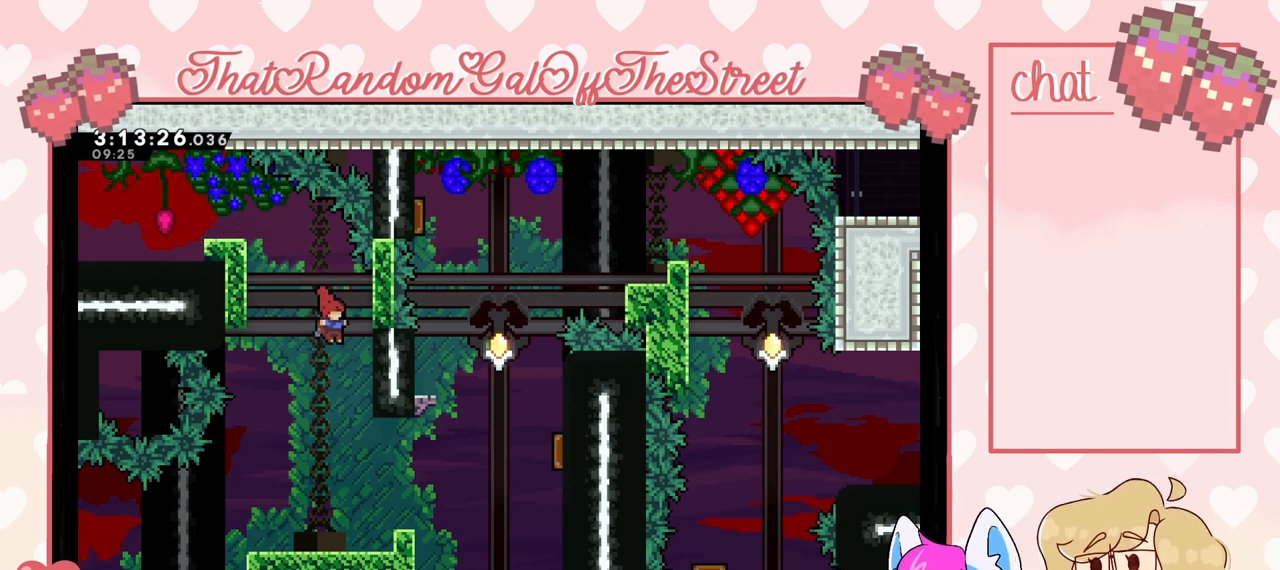
{"buttons": [], "left_stick": "center", "right_stick": "center", "events": [[200, "left_stick", "center"]]}